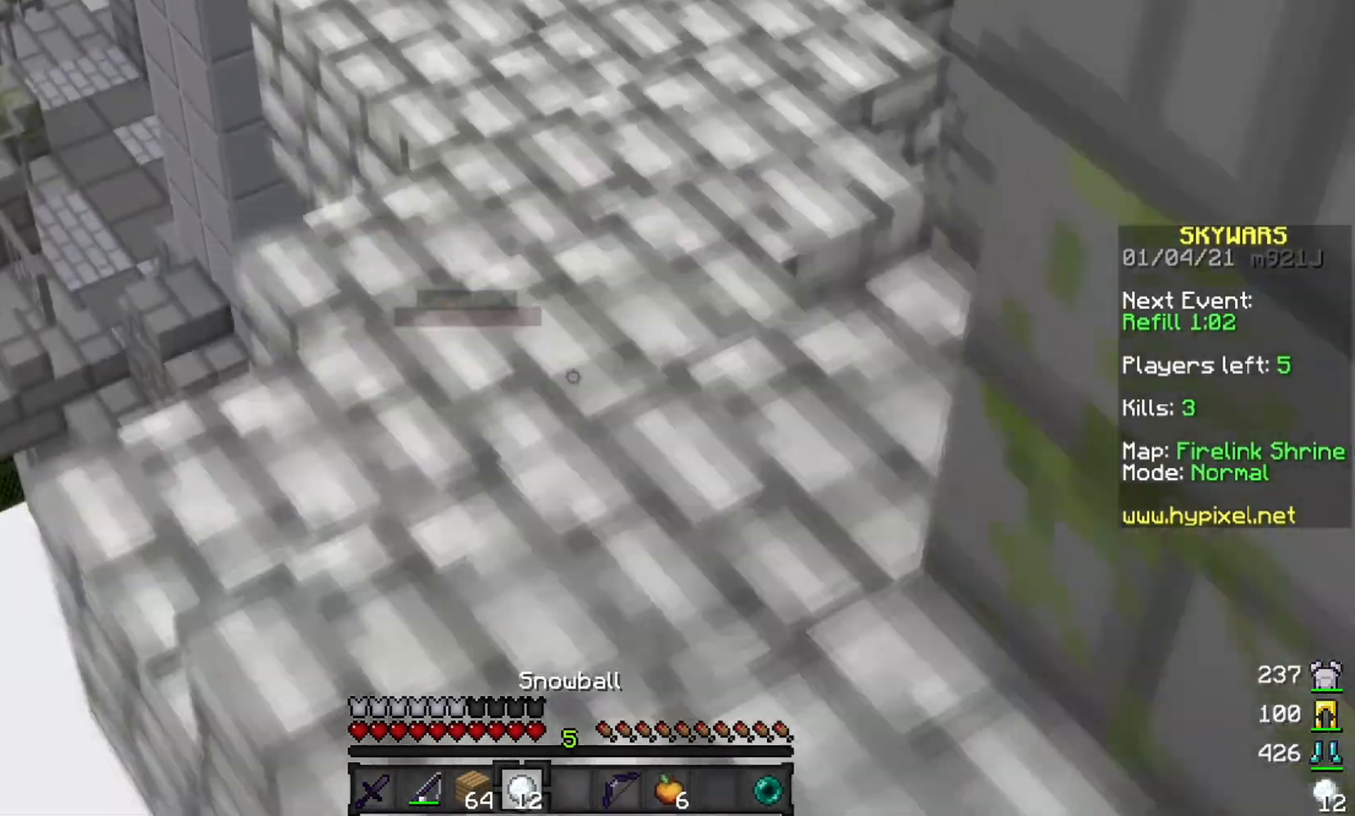
Gameplay with keyboard and mouse; each line is a JSON object with the keys and mouse buttons held at the frame after it. "events" lists presses ("down") and releases ("up") of "a", "d", "s", "w", "mouse_left" and "mouse_right" between this image and that frame as [ms after this image, input, new state], when the widget could be followed in between. "mouse_left", "mouse_right" = the "left", "right" buttons of the "mouse" list. No other keys are recorded. Fast repeated clicks can show as one long hold. Mouse movement is not recorded.
{"keys": ["w"], "mouse": ["left"], "events": [[267, "mouse_left", "up"], [334, "mouse_left", "down"], [451, "mouse_left", "up"], [501, "mouse_left", "down"]]}
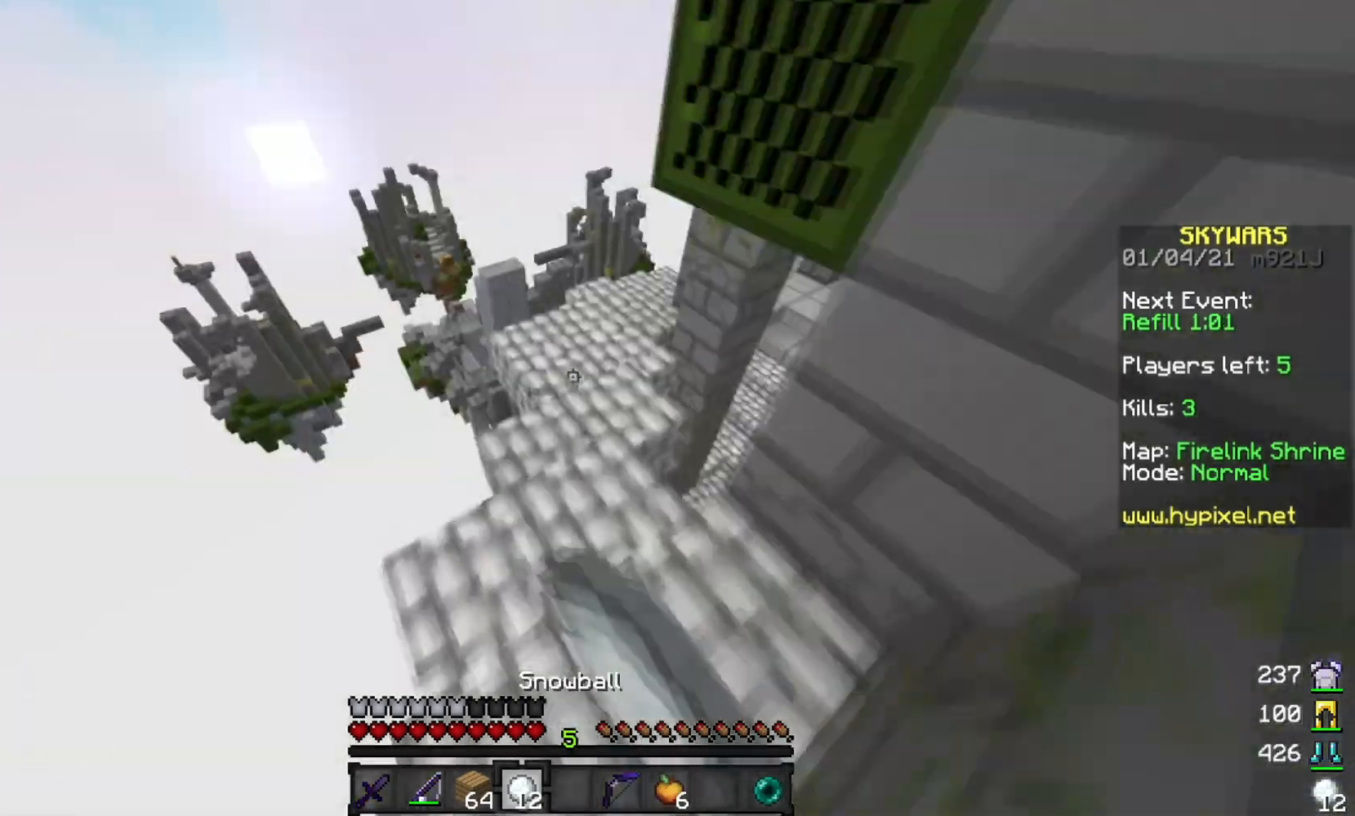
{"keys": ["w"], "mouse": ["left"], "events": [[117, "mouse_left", "up"], [200, "mouse_left", "down"], [300, "mouse_left", "up"], [384, "mouse_left", "down"]]}
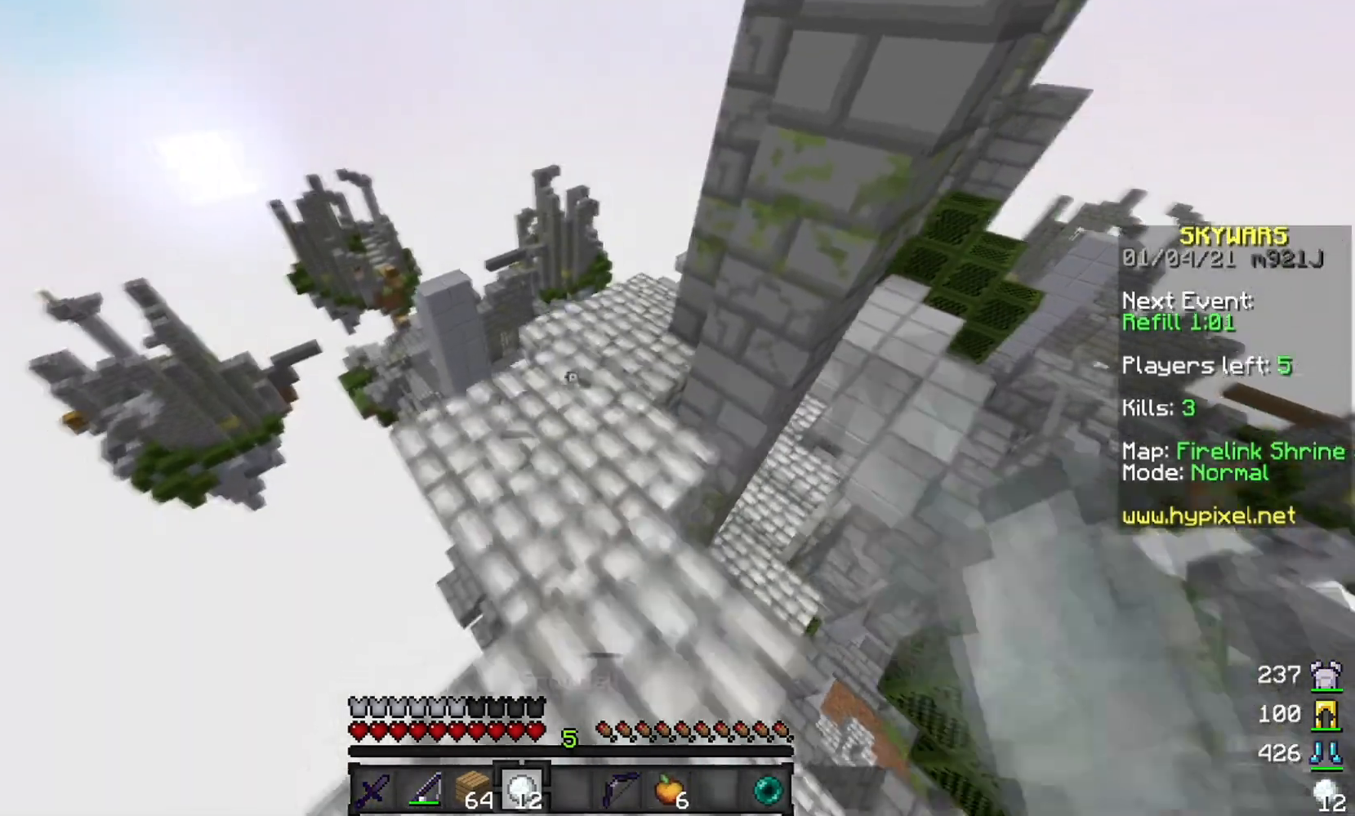
{"keys": ["w"], "mouse": [], "events": [[151, "mouse_left", "up"], [251, "d", "down"], [367, "d", "up"]]}
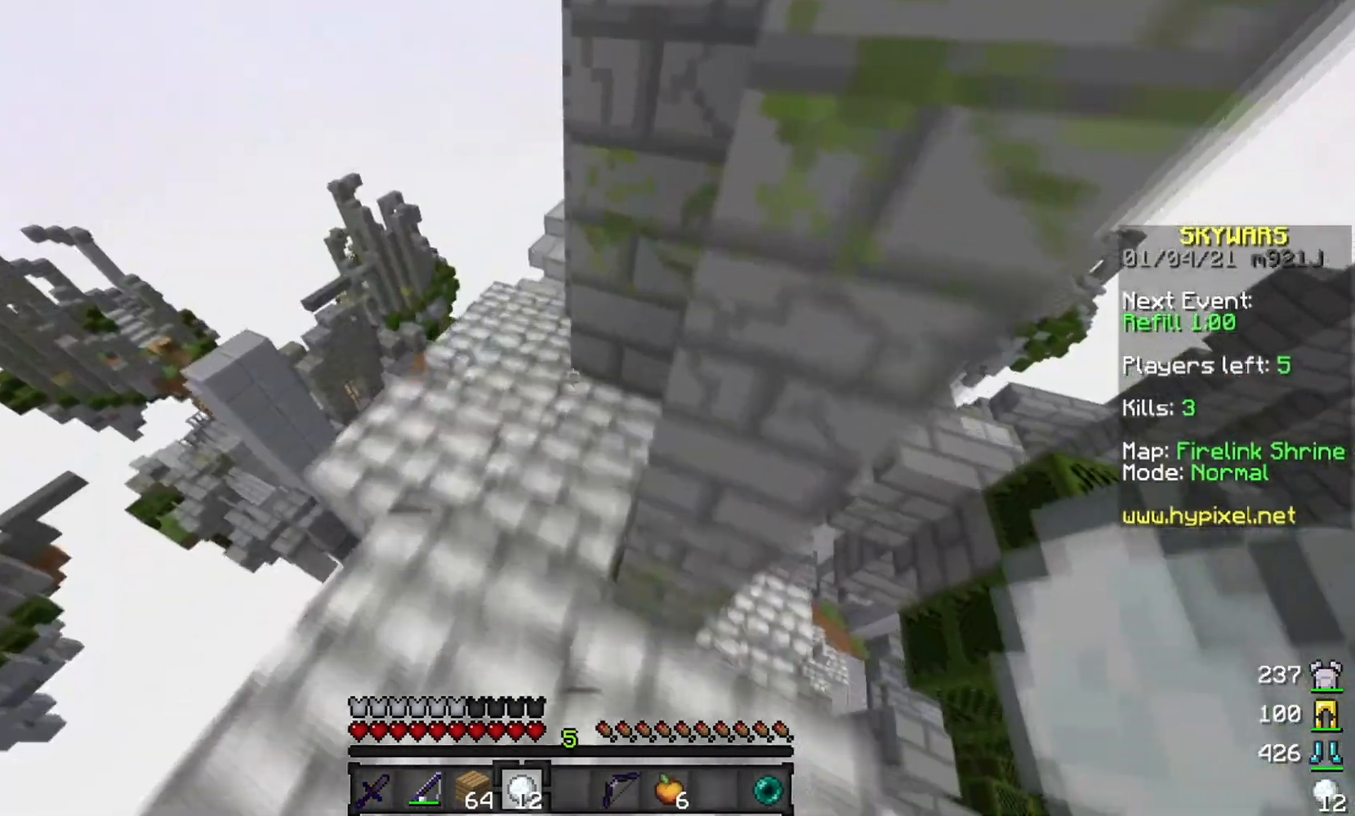
{"keys": ["w"], "mouse": [], "events": [[17, "a", "down"], [367, "a", "up"], [367, "mouse_left", "down"], [467, "mouse_left", "up"]]}
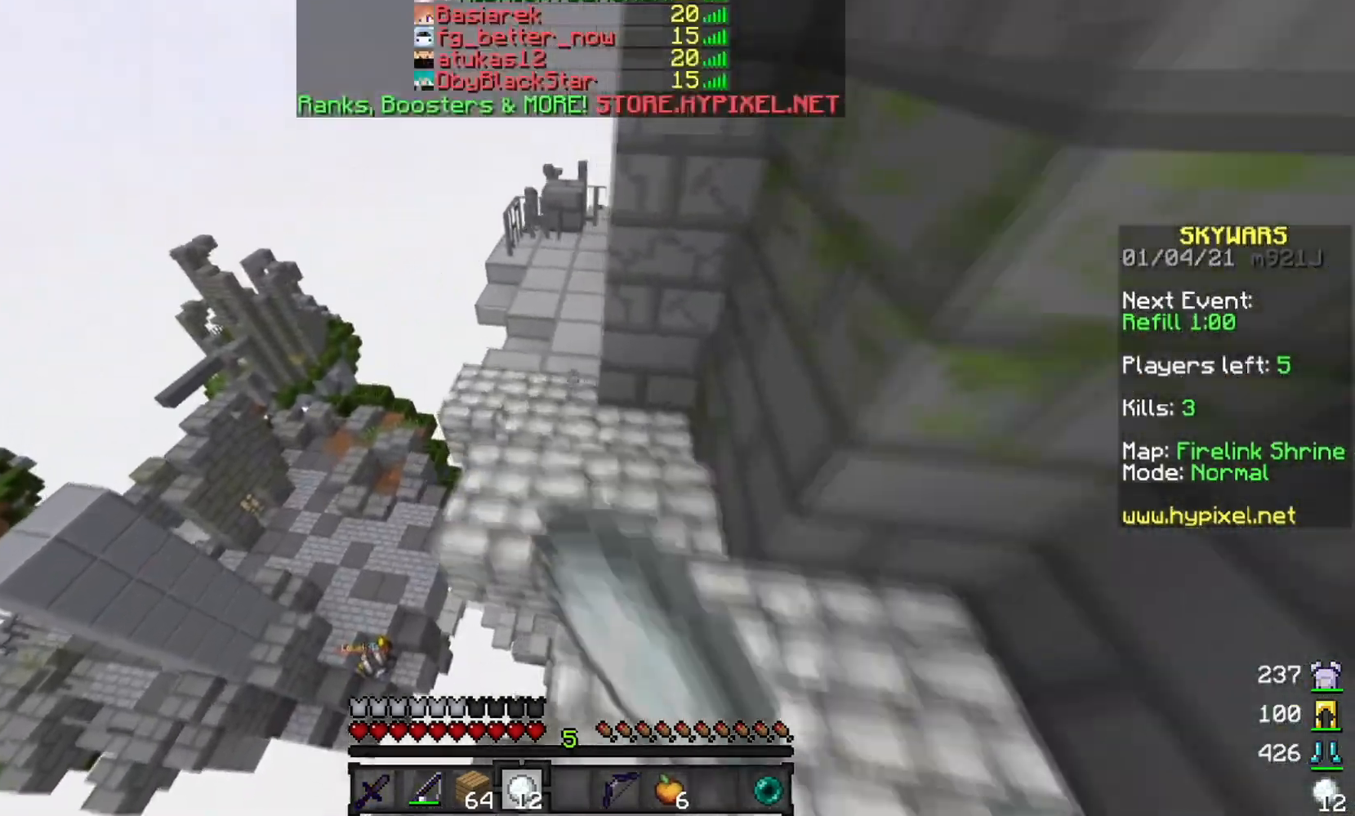
{"keys": ["w"], "mouse": ["left"], "events": [[66, "mouse_left", "down"], [167, "mouse_left", "up"], [233, "mouse_left", "down"], [350, "mouse_left", "up"], [417, "mouse_left", "down"]]}
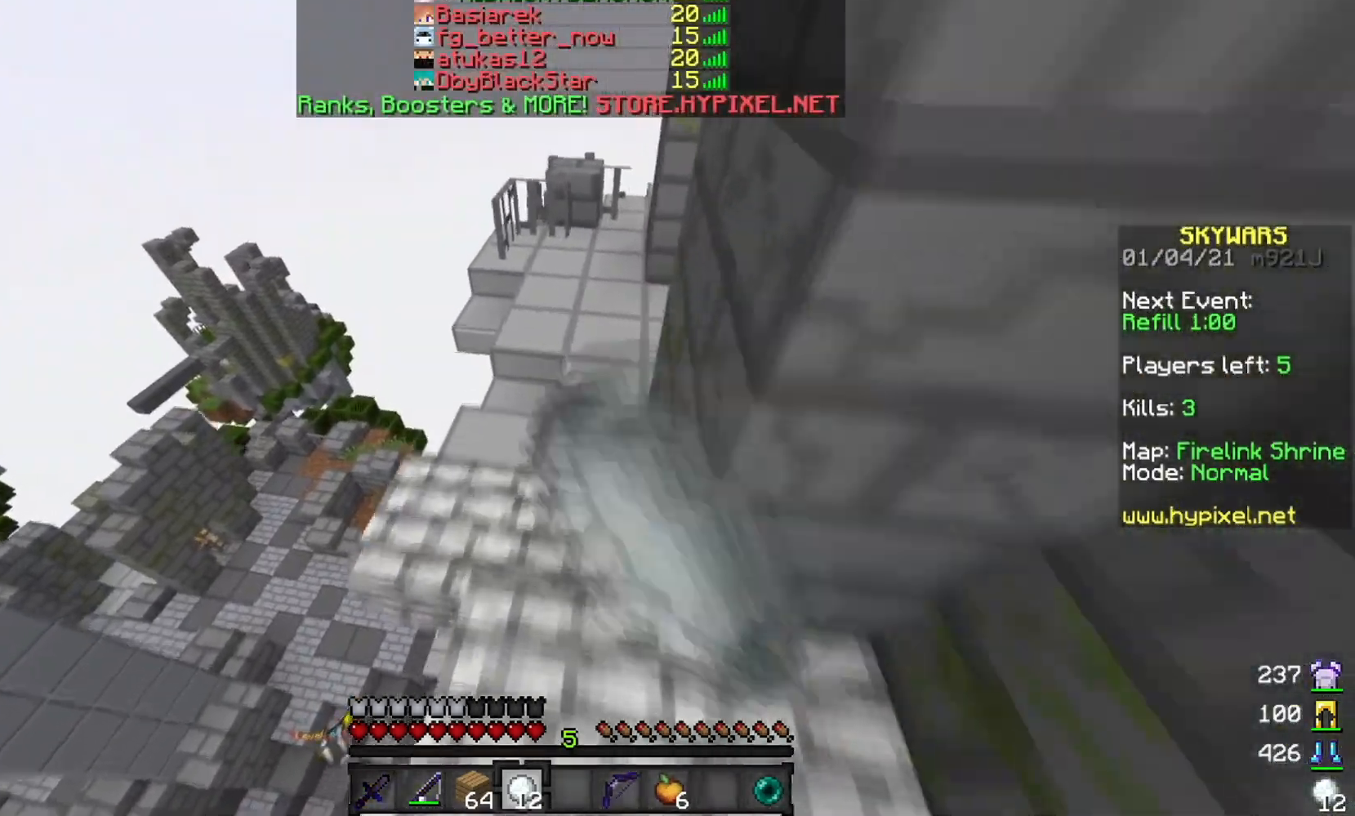
{"keys": ["d", "w"], "mouse": [], "events": [[34, "mouse_left", "up"], [150, "mouse_left", "down"], [251, "mouse_left", "up"], [451, "d", "down"]]}
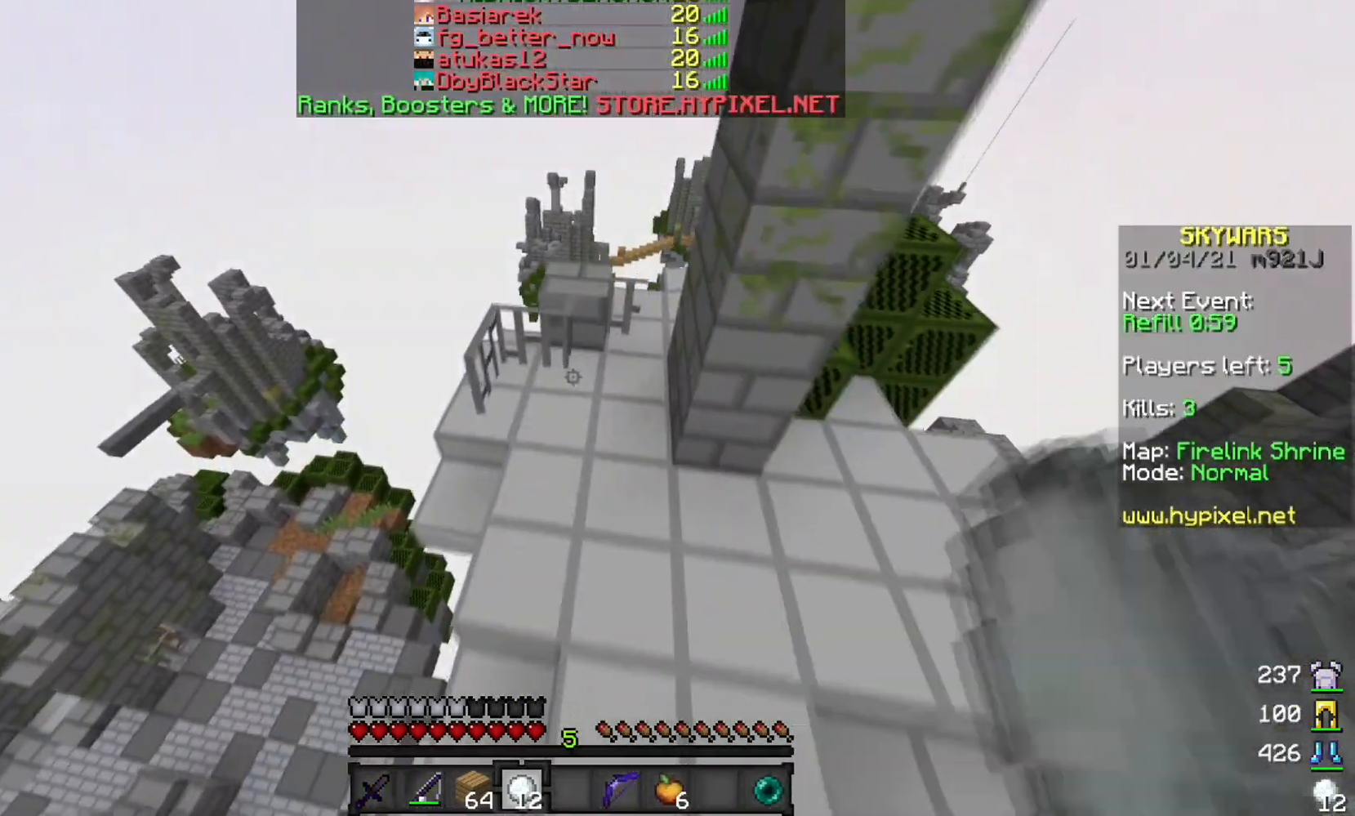
{"keys": ["a", "w"], "mouse": [], "events": [[450, "a", "down"], [467, "d", "up"]]}
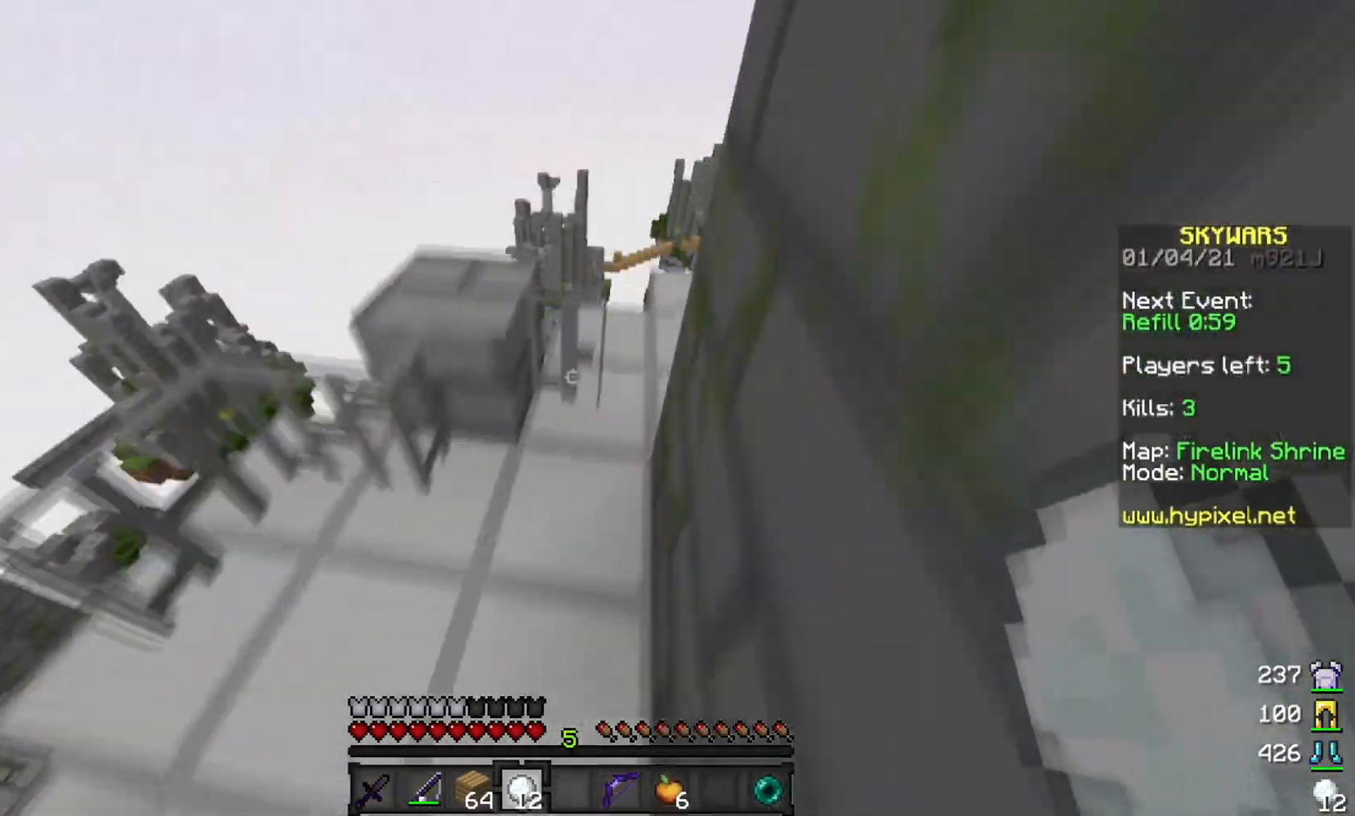
{"keys": ["a", "w"], "mouse": [], "events": [[301, "mouse_left", "down"], [434, "mouse_left", "up"]]}
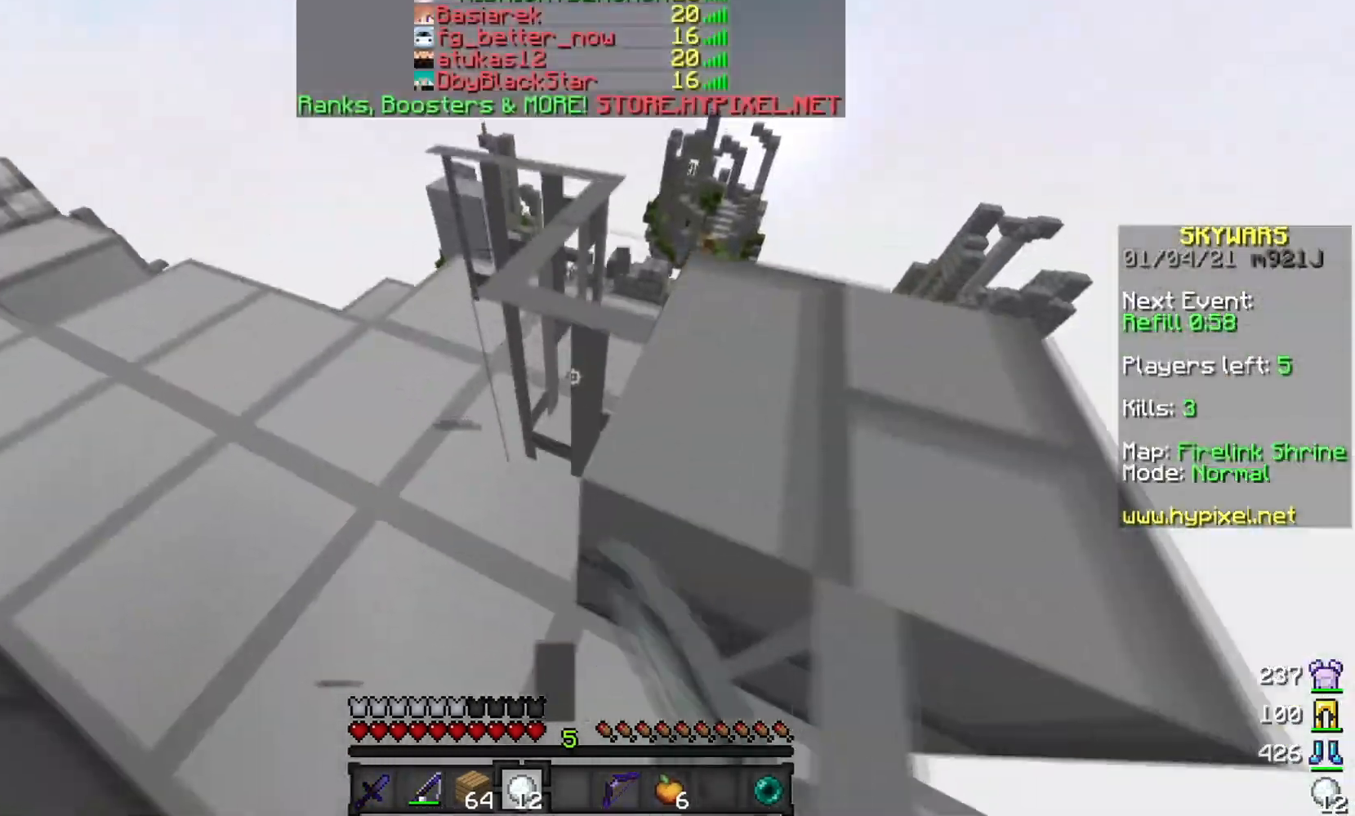
{"keys": ["a", "w"], "mouse": [], "events": [[117, "mouse_left", "down"], [283, "mouse_left", "up"]]}
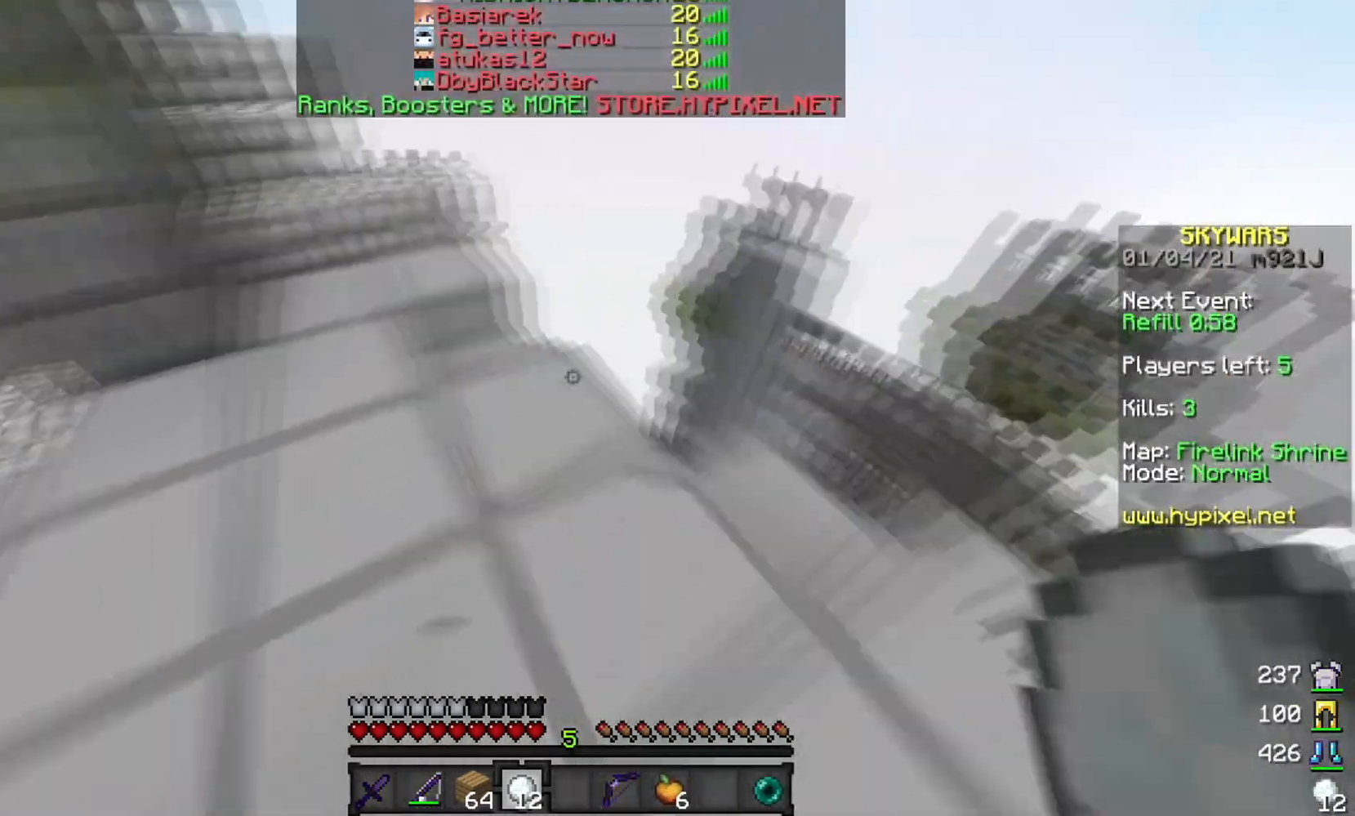
{"keys": ["w"], "mouse": [], "events": [[284, "mouse_left", "down"], [434, "mouse_left", "up"], [467, "a", "up"]]}
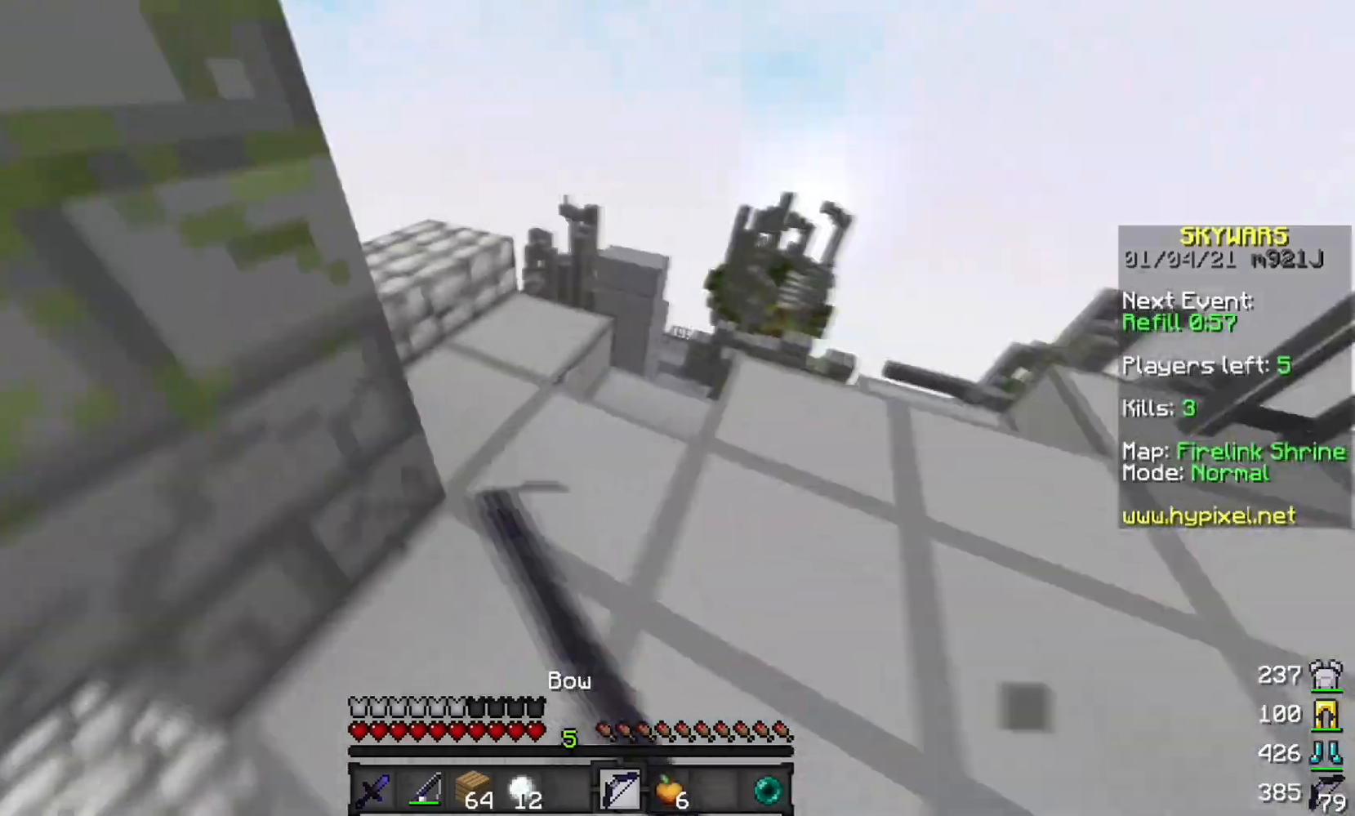
{"keys": ["d", "w"], "mouse": [], "events": [[133, "d", "down"]]}
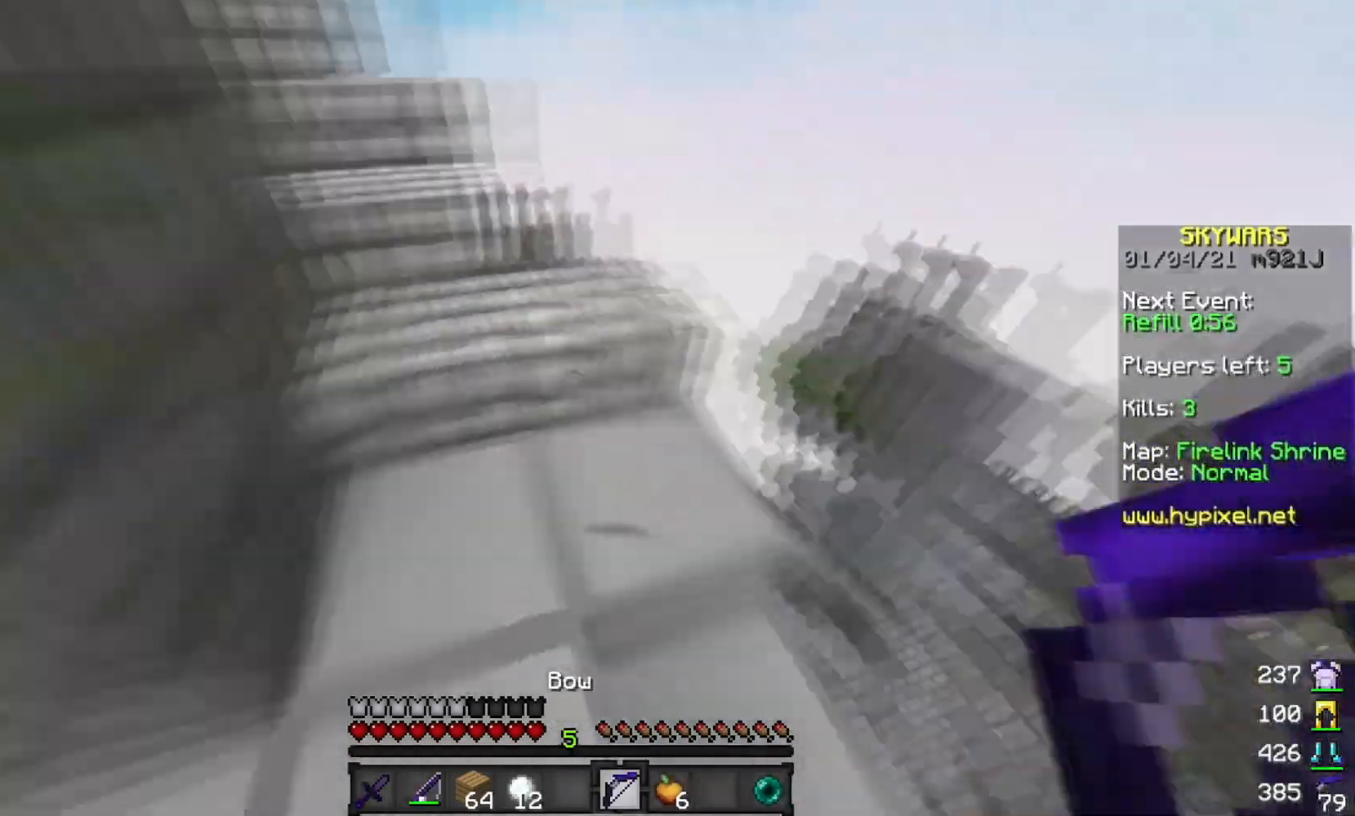
{"keys": ["a"], "mouse": [], "events": [[34, "a", "down"], [50, "d", "up"], [200, "w", "up"]]}
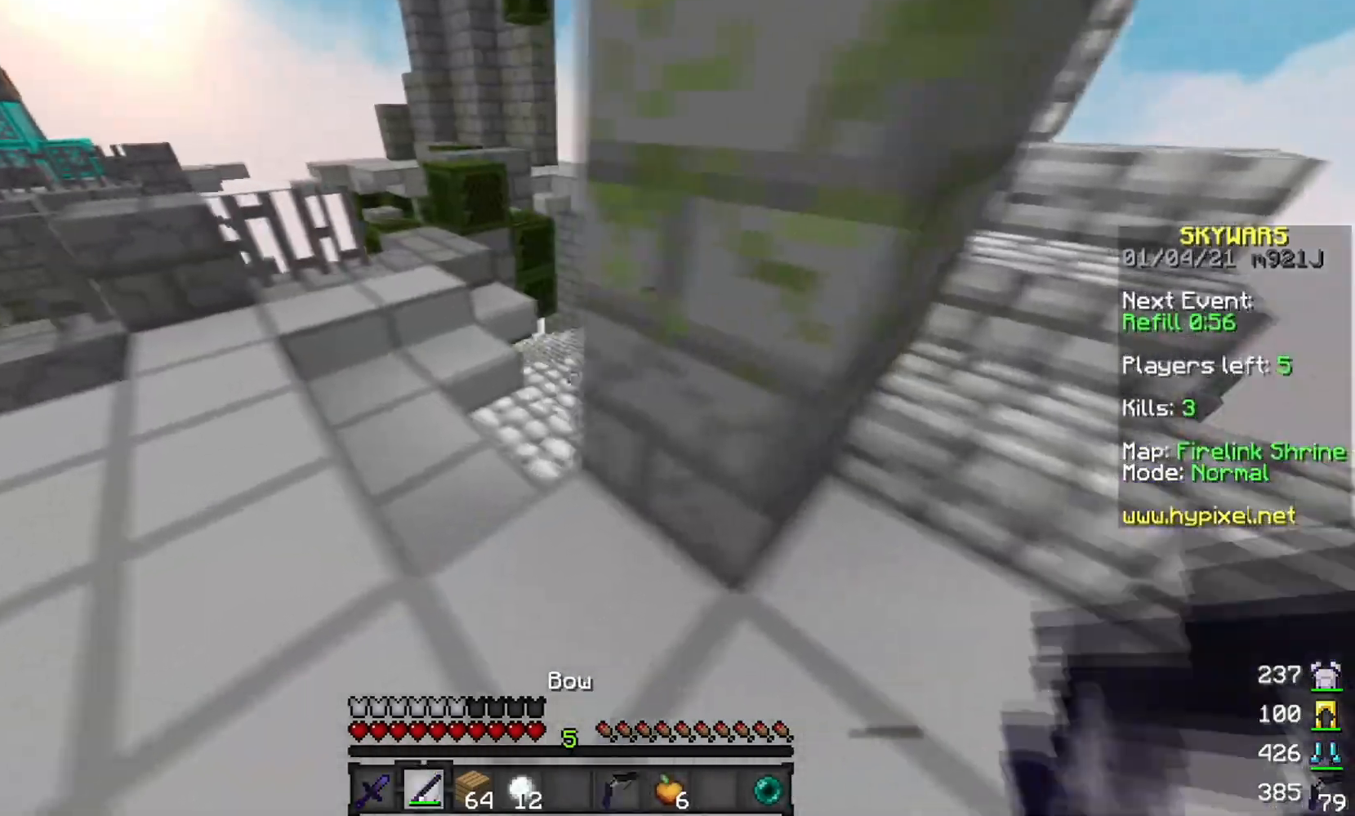
{"keys": ["a", "w"], "mouse": [], "events": [[16, "s", "down"], [150, "s", "up"], [183, "a", "up"], [283, "d", "down"], [367, "w", "down"], [417, "d", "up"], [434, "a", "down"]]}
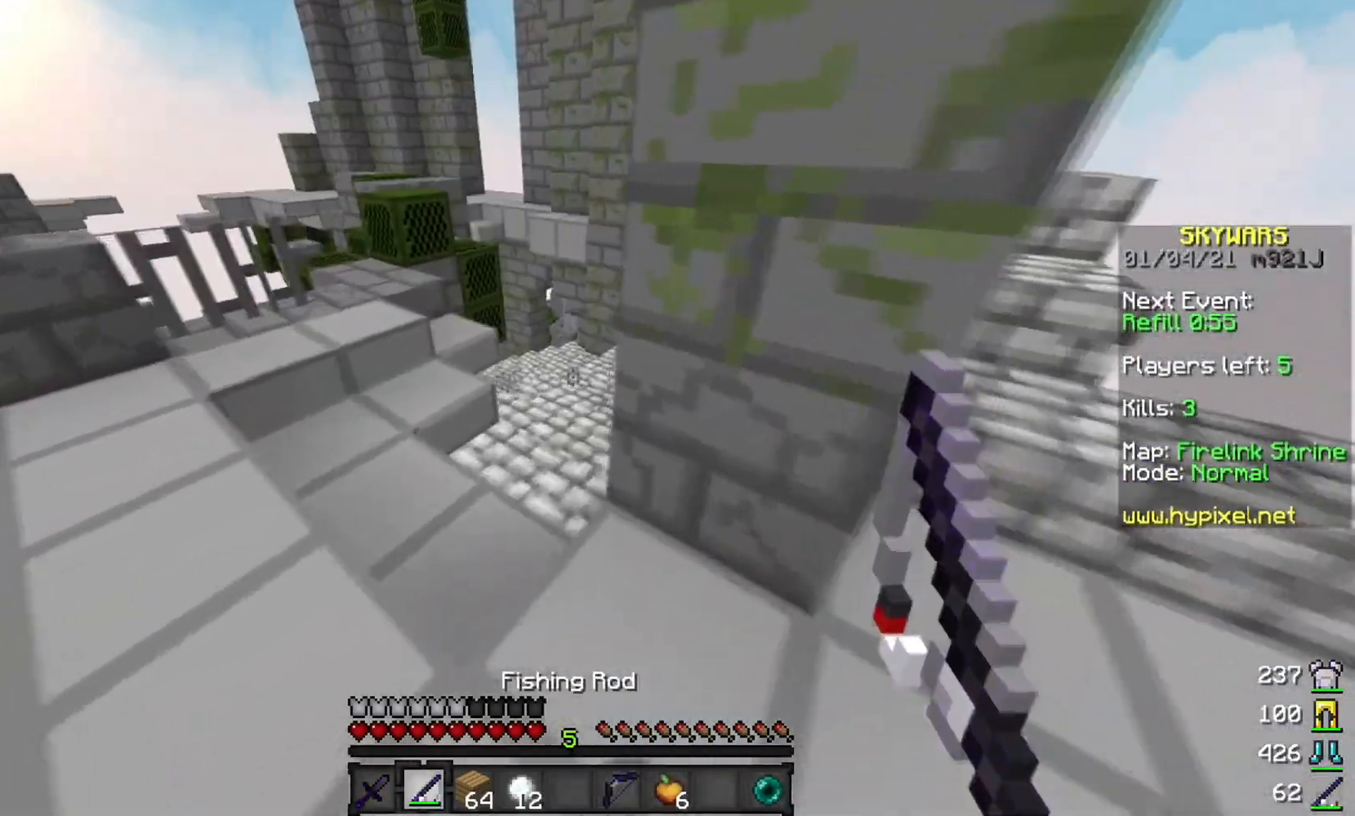
{"keys": ["w"], "mouse": [], "events": [[100, "a", "up"]]}
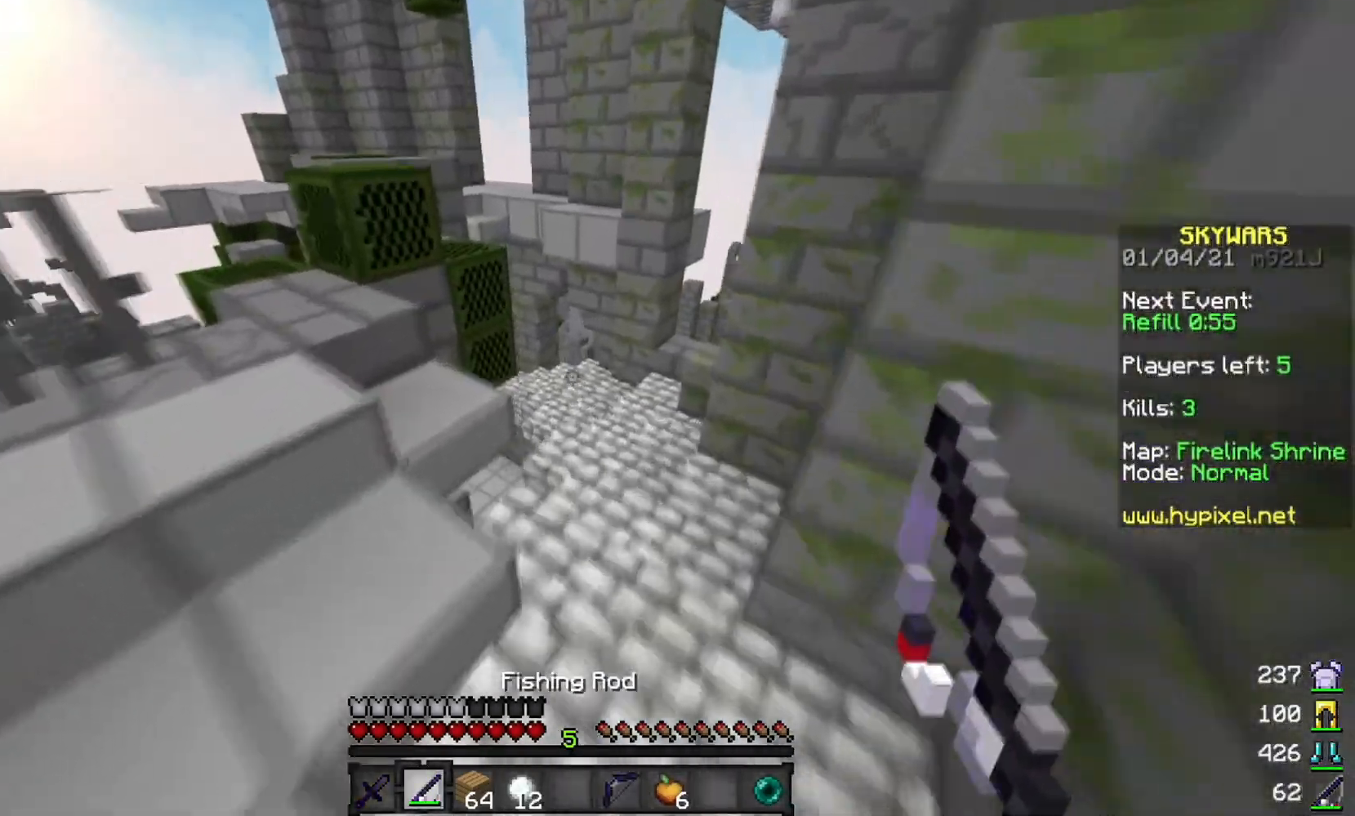
{"keys": ["w"], "mouse": [], "events": [[66, "d", "down"], [217, "d", "up"]]}
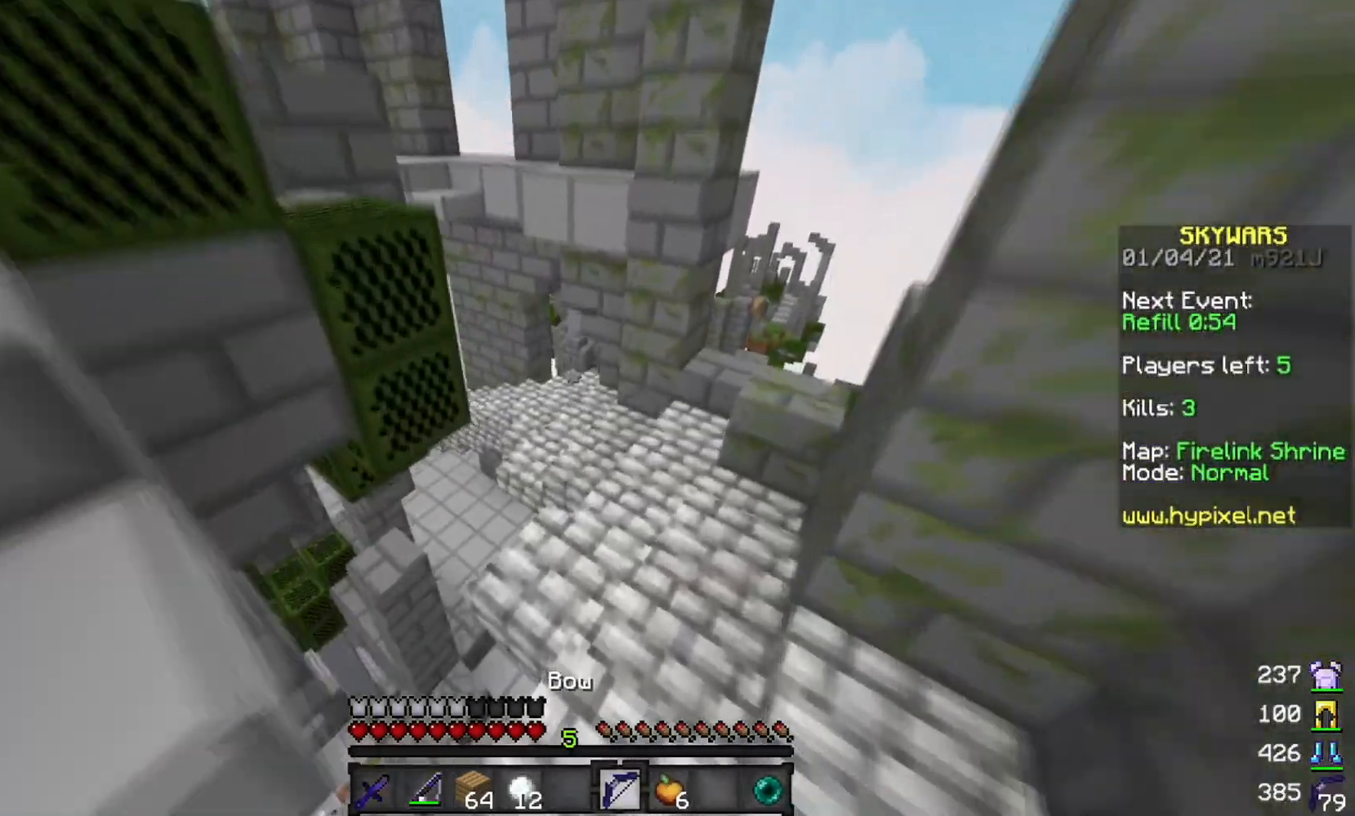
{"keys": ["d", "w"], "mouse": [], "events": [[50, "d", "down"], [150, "mouse_left", "down"], [284, "mouse_left", "up"]]}
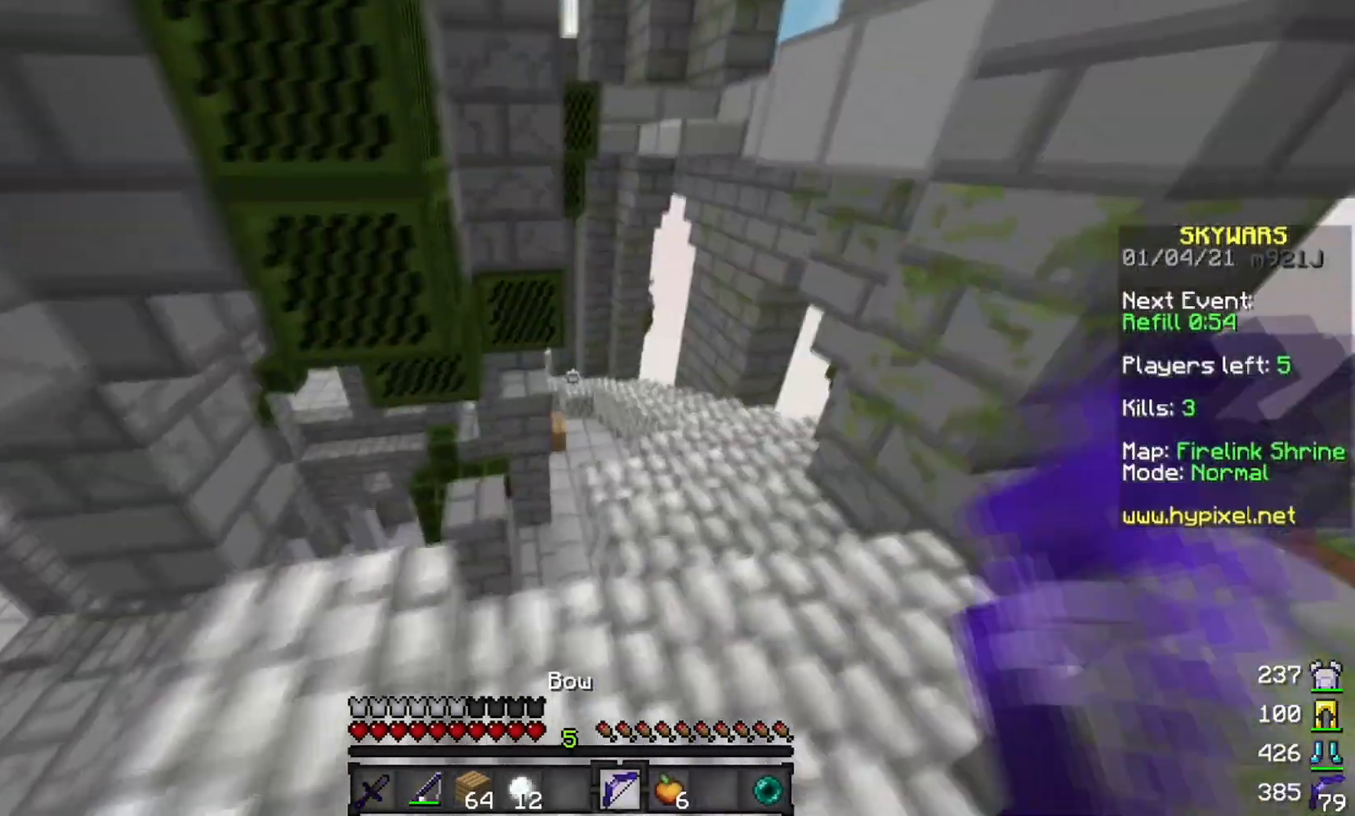
{"keys": ["d", "w"], "mouse": [], "events": []}
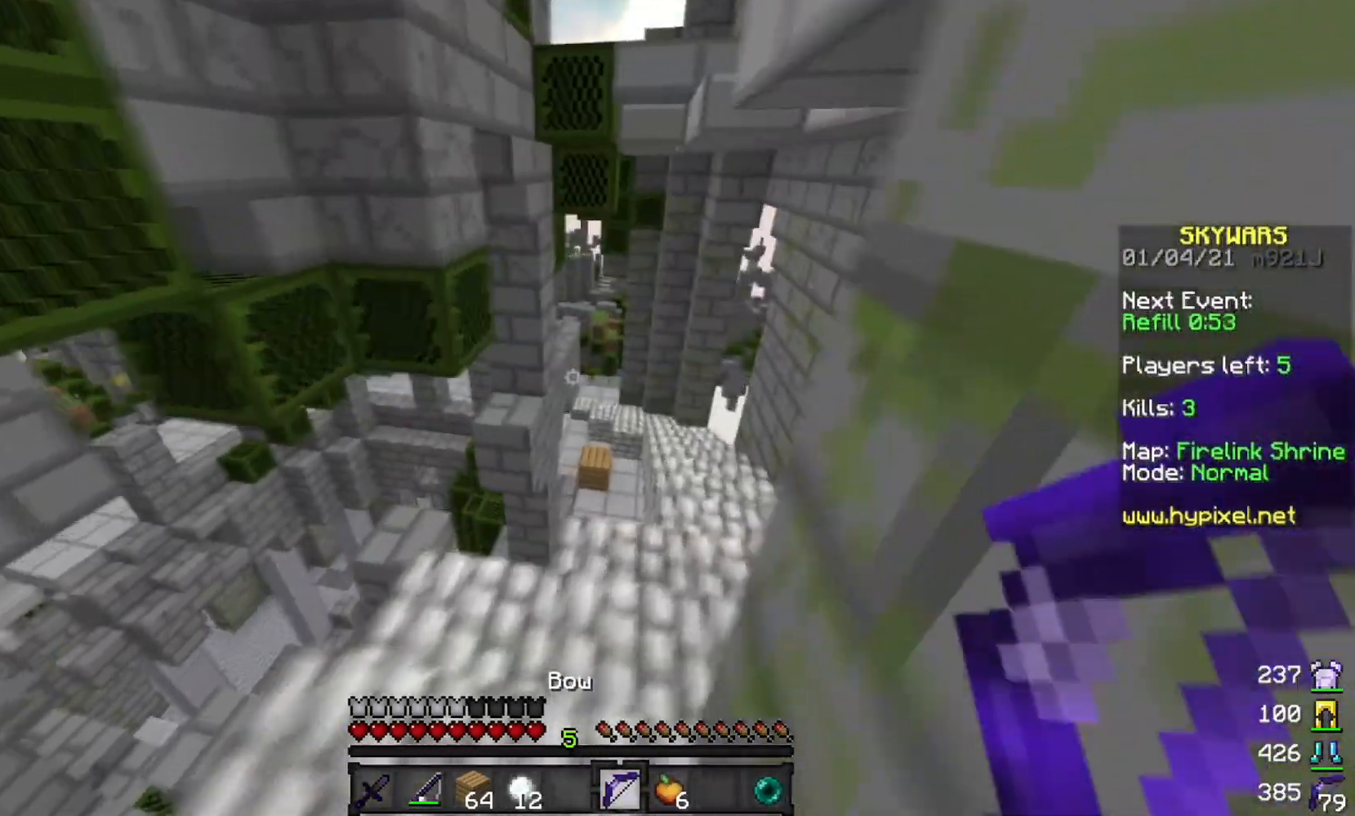
{"keys": ["w"], "mouse": ["left"], "events": [[34, "mouse_left", "down"], [150, "mouse_left", "up"], [234, "mouse_left", "down"], [334, "mouse_left", "up"], [384, "mouse_left", "down"], [401, "d", "up"]]}
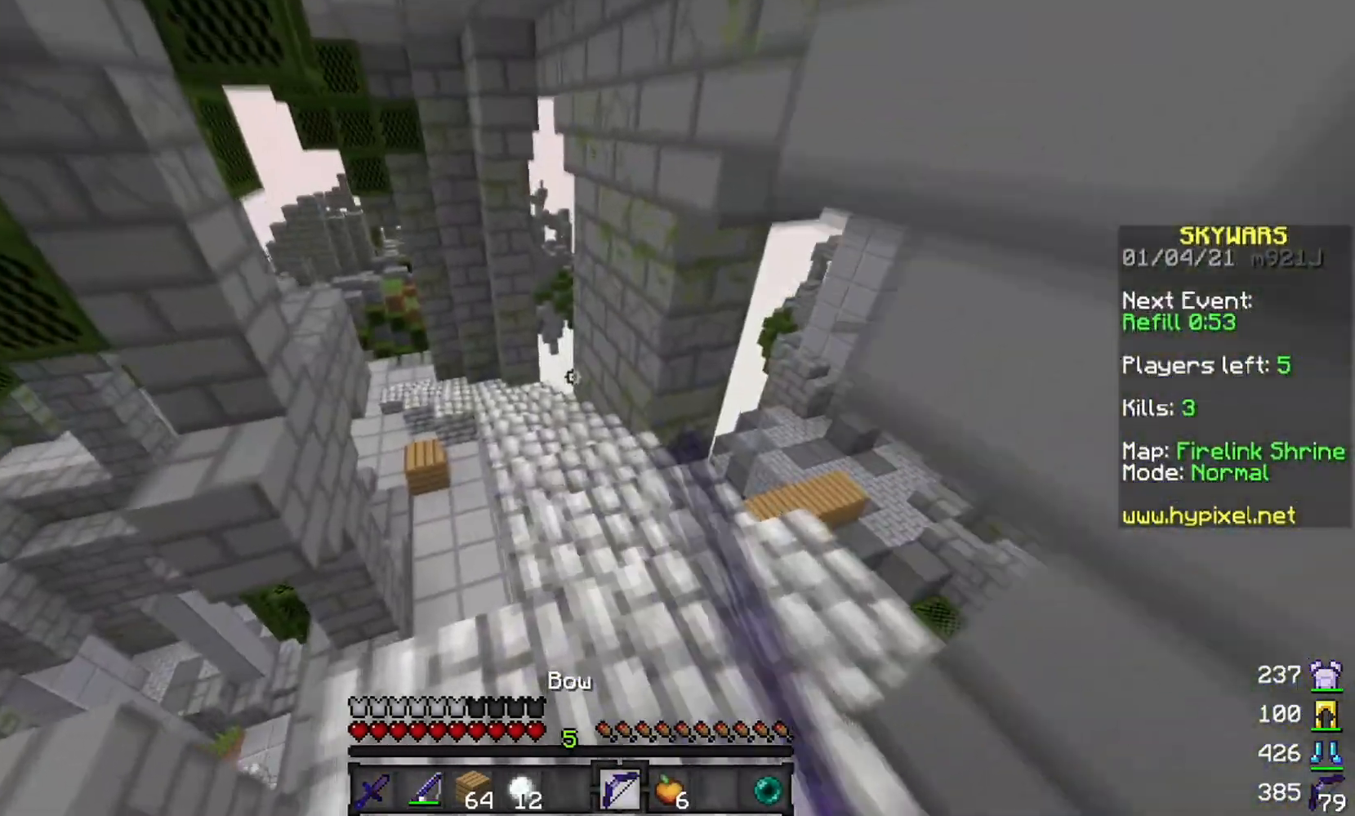
{"keys": ["w"], "mouse": [], "events": [[200, "mouse_left", "up"], [300, "mouse_left", "down"], [400, "mouse_left", "up"]]}
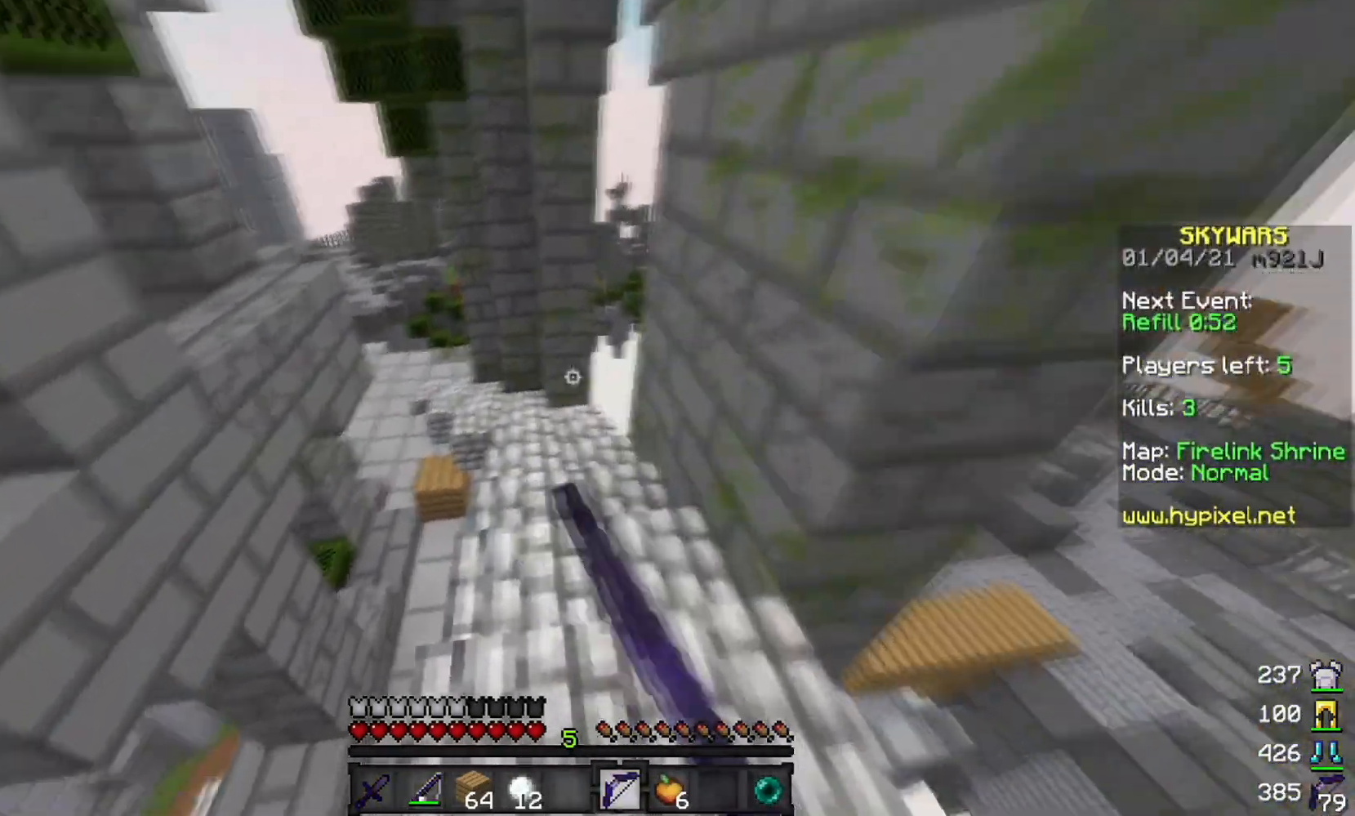
{"keys": ["d", "w"], "mouse": [], "events": [[367, "d", "down"]]}
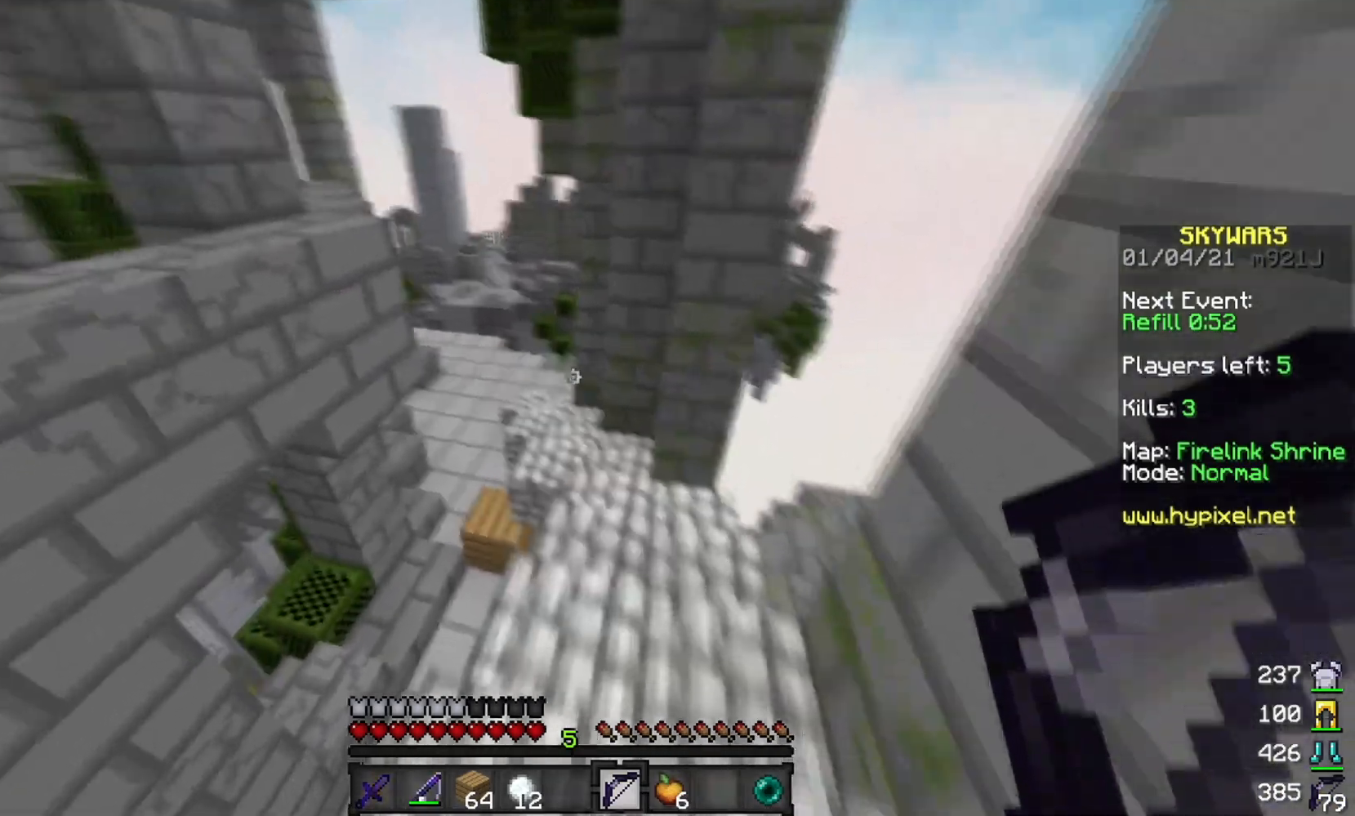
{"keys": ["d", "w"], "mouse": [], "events": []}
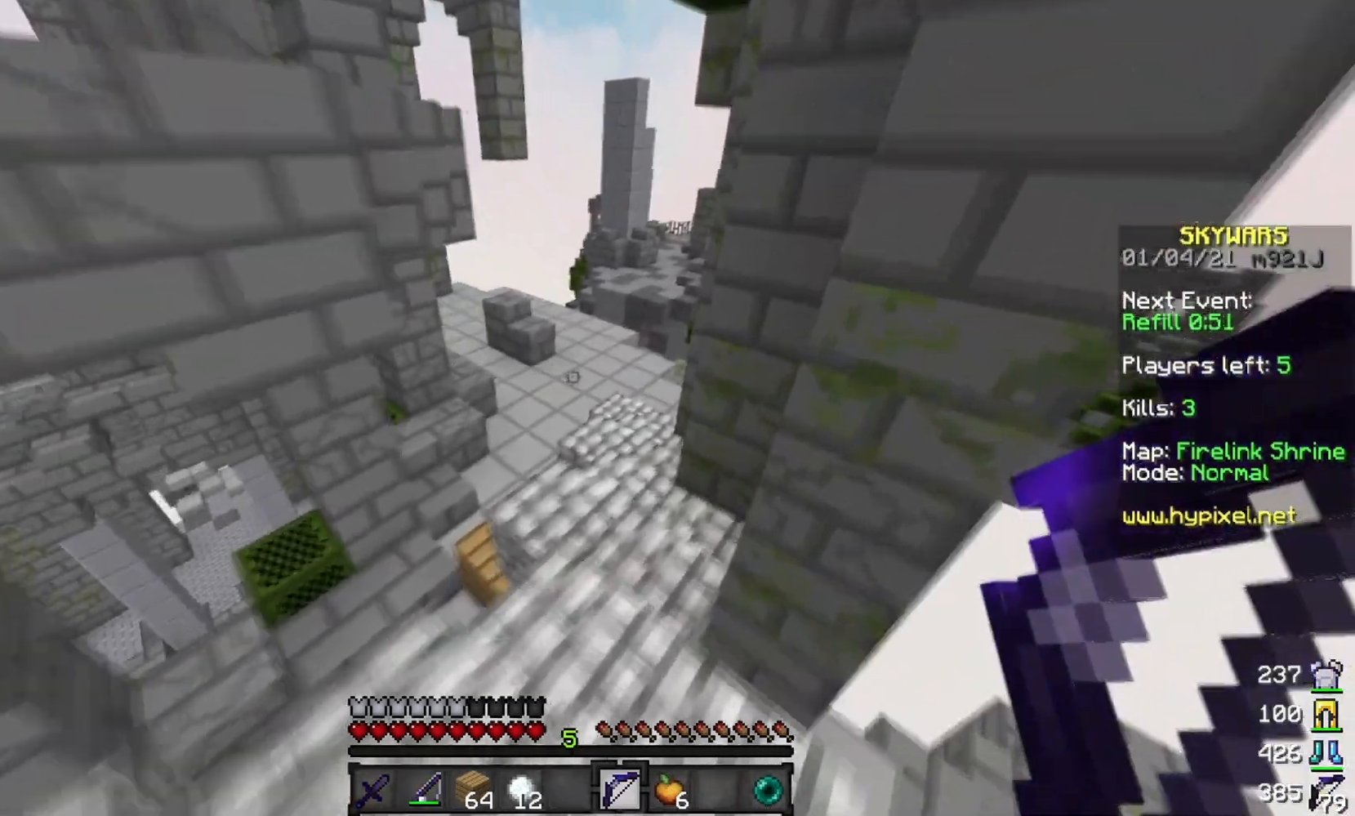
{"keys": ["w"], "mouse": [], "events": [[50, "d", "up"]]}
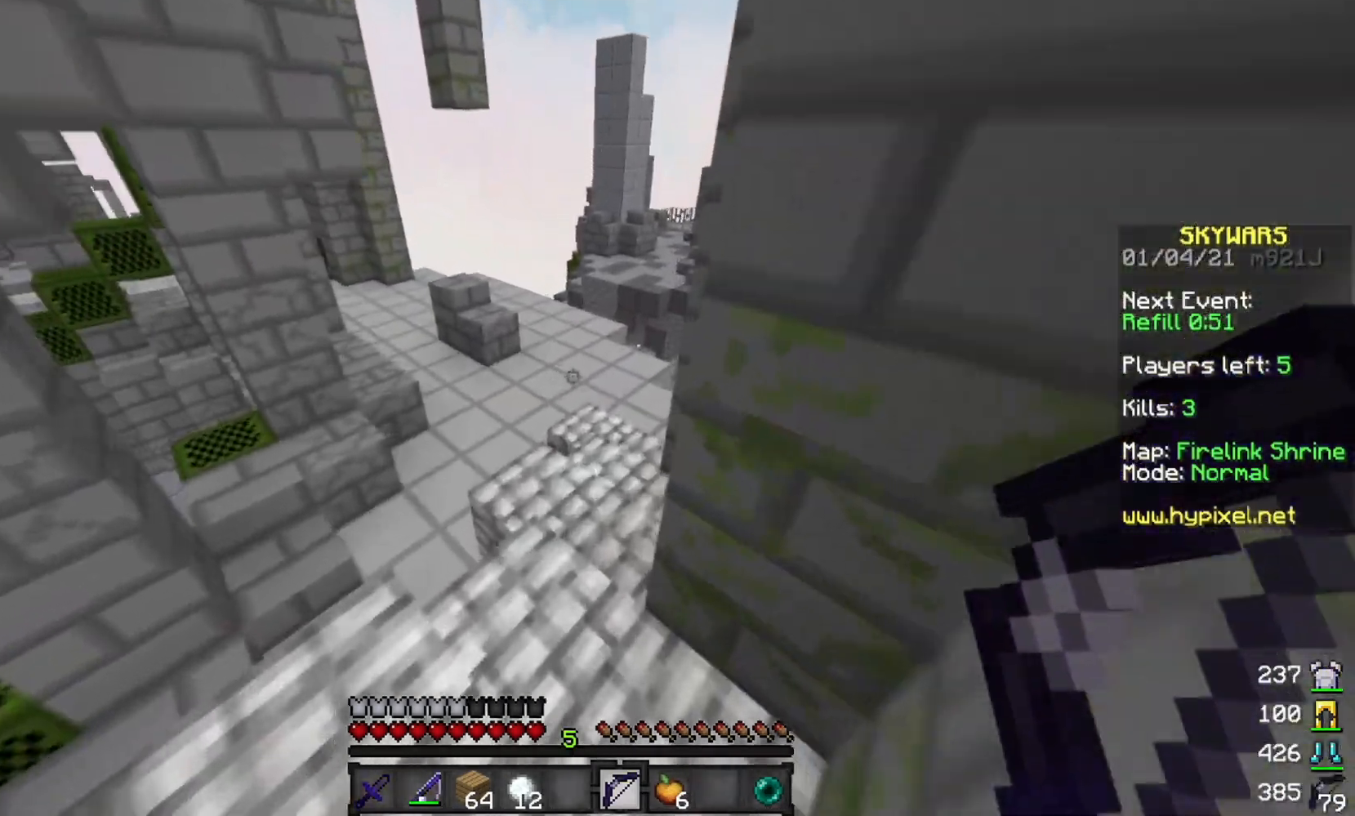
{"keys": ["w"], "mouse": ["left"], "events": [[50, "mouse_left", "down"], [200, "mouse_left", "up"], [267, "mouse_left", "down"], [400, "mouse_left", "up"], [484, "mouse_left", "down"]]}
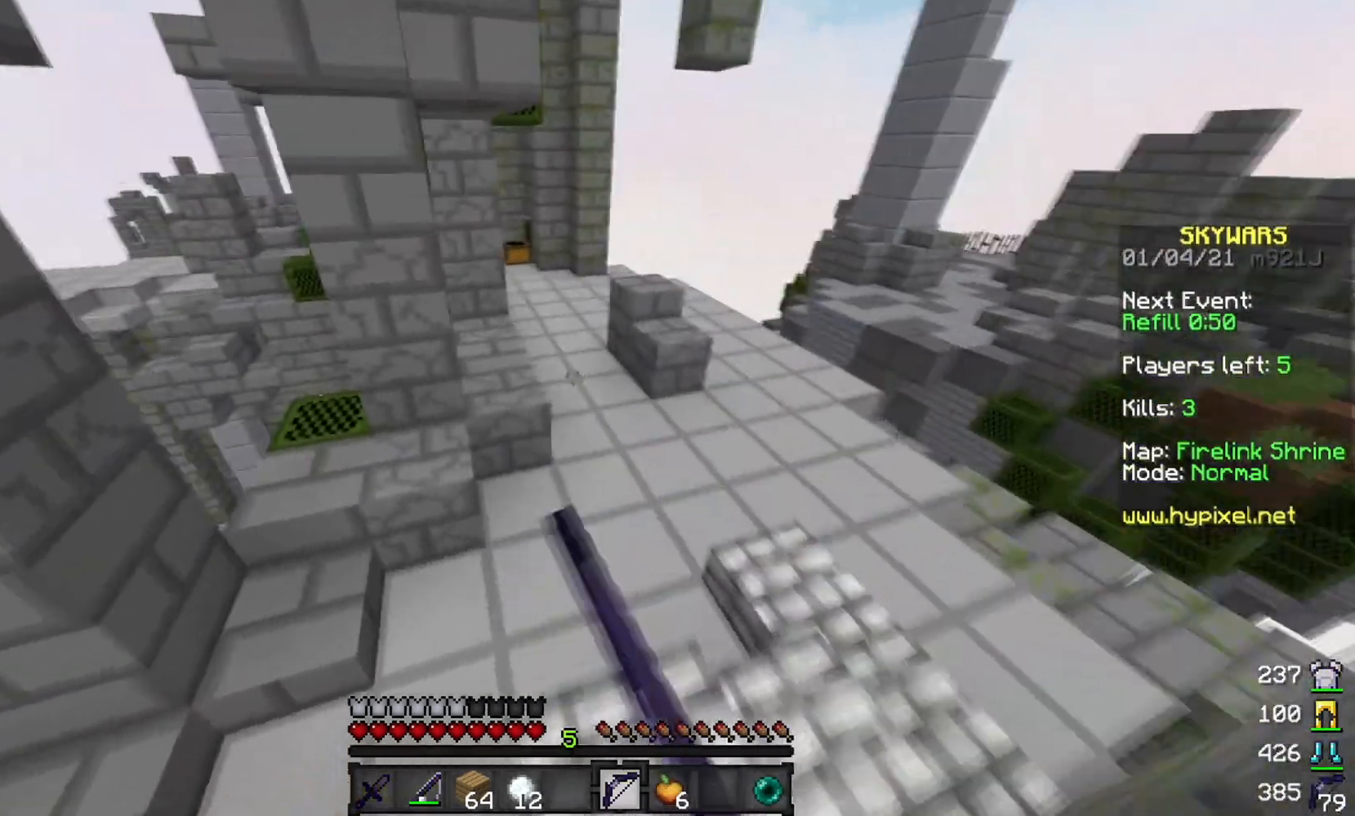
{"keys": ["w"], "mouse": ["left"], "events": [[50, "mouse_left", "up"], [184, "mouse_left", "down"], [301, "mouse_left", "up"], [417, "mouse_left", "down"]]}
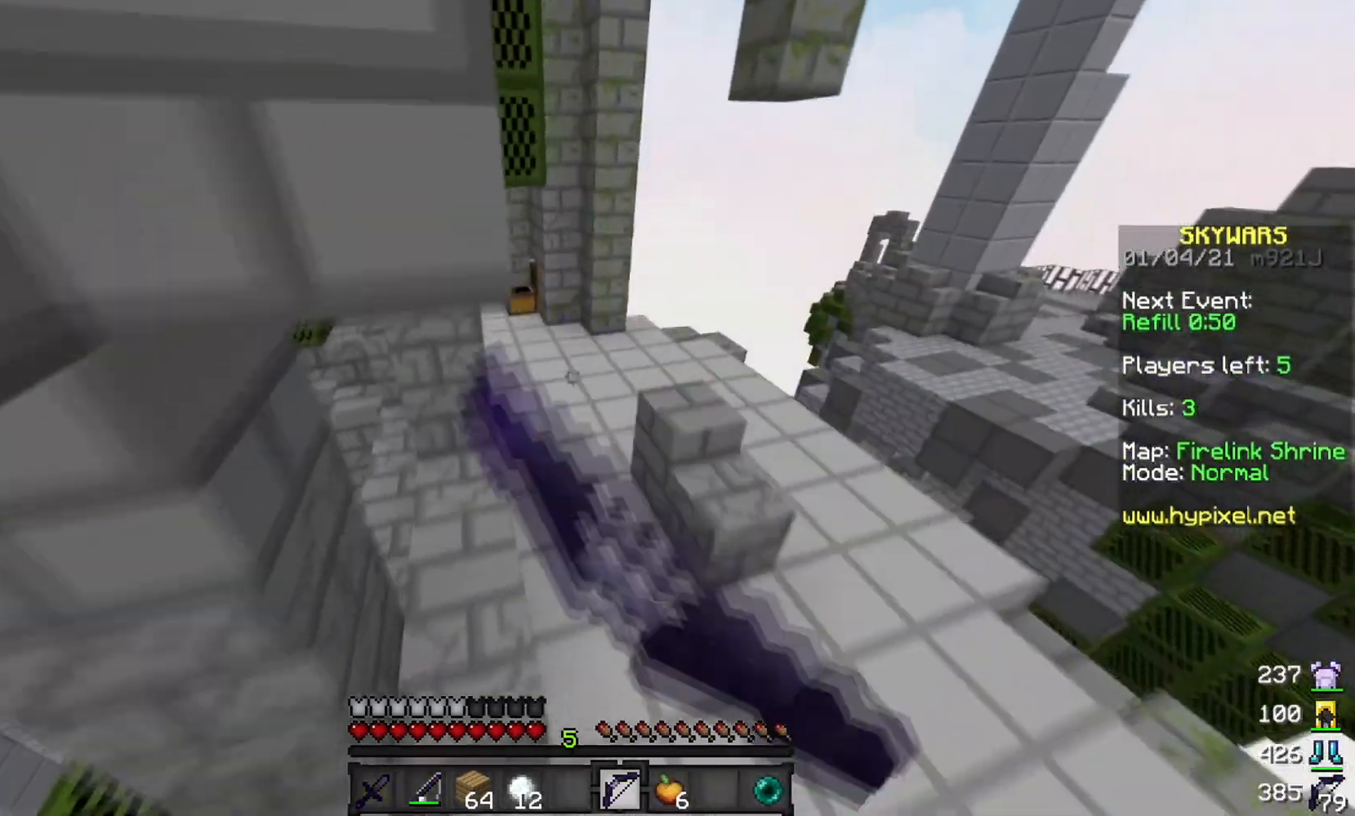
{"keys": ["w"], "mouse": ["left"], "events": [[50, "mouse_left", "up"], [500, "mouse_left", "down"]]}
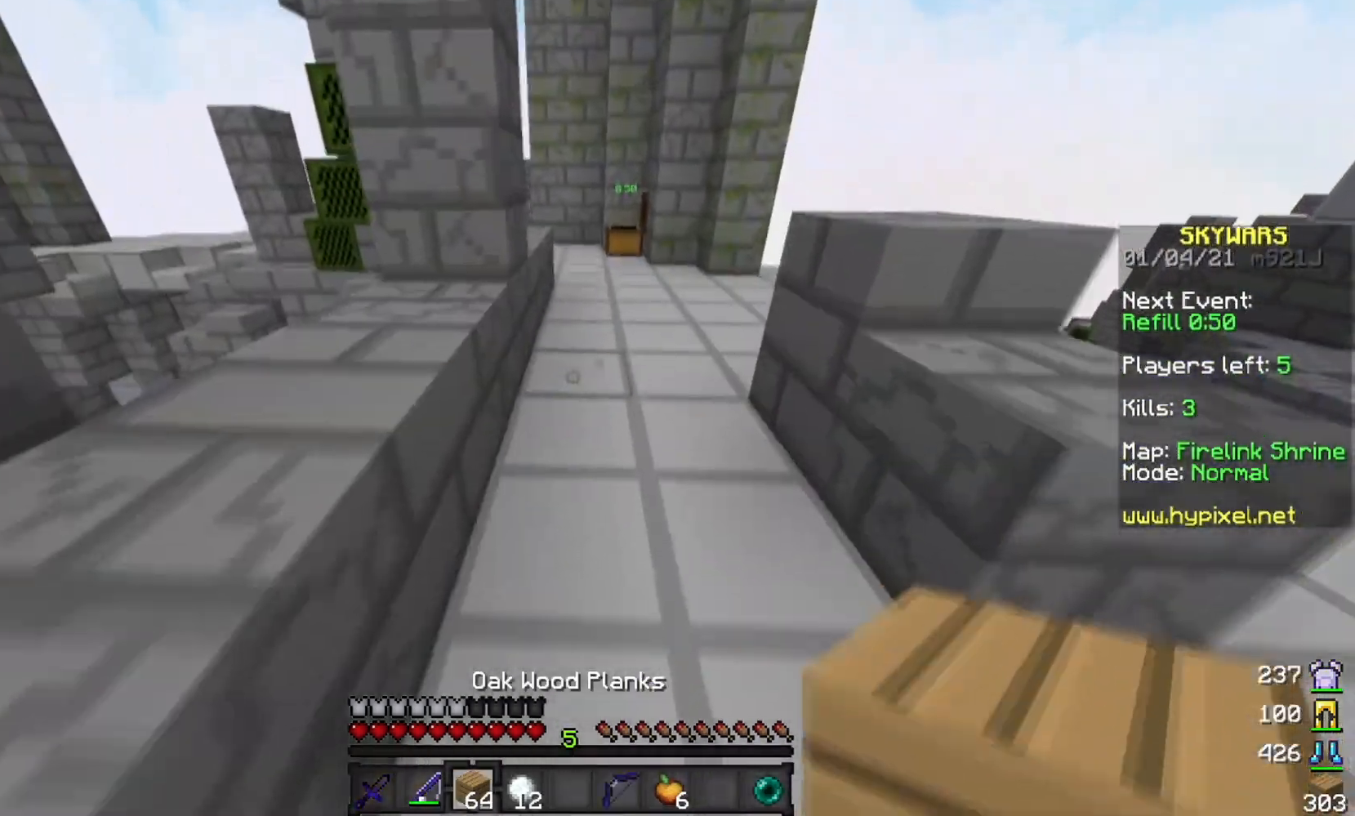
{"keys": ["w"], "mouse": [], "events": [[100, "mouse_left", "up"], [251, "d", "down"], [501, "d", "up"]]}
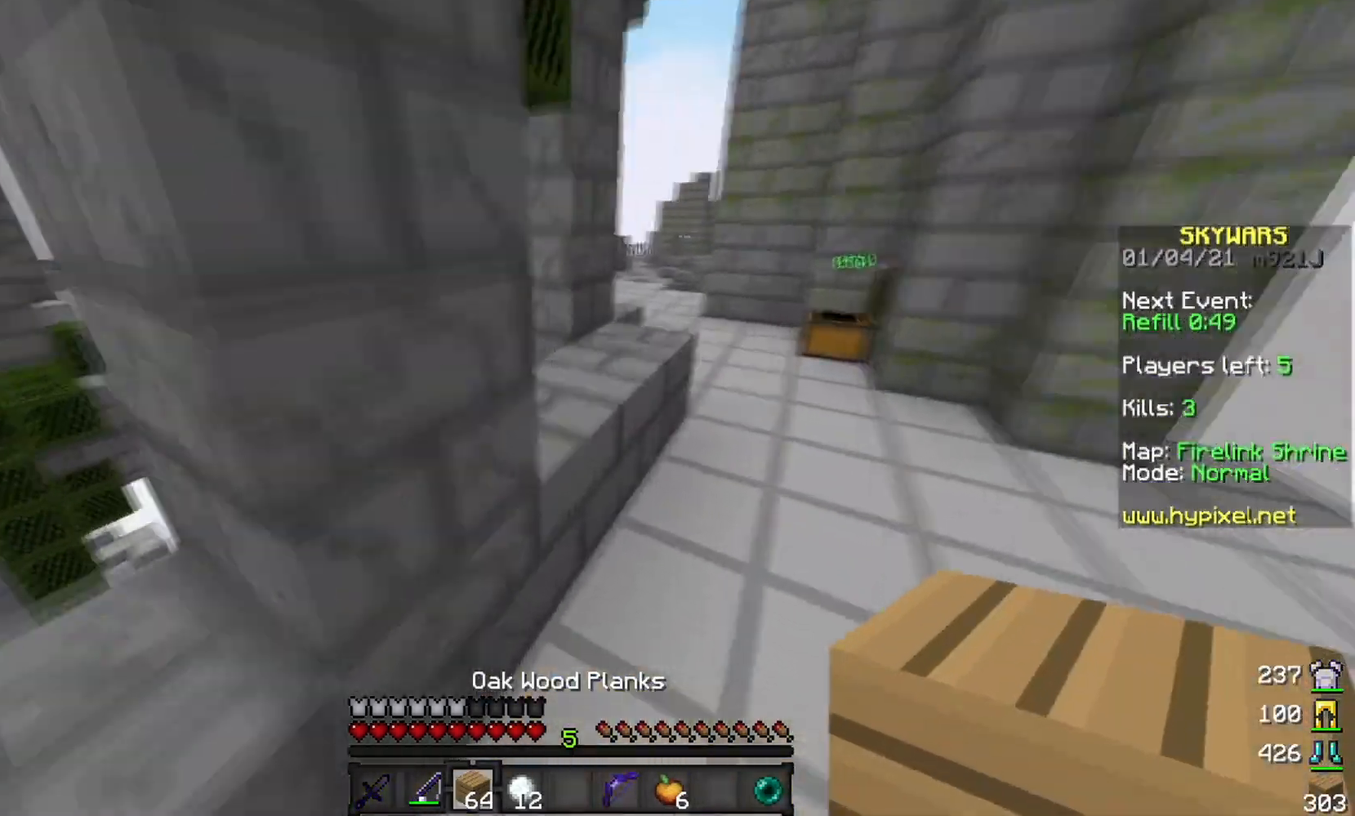
{"keys": ["d", "w"], "mouse": [], "events": [[66, "mouse_left", "down"], [217, "mouse_left", "up"], [300, "d", "down"]]}
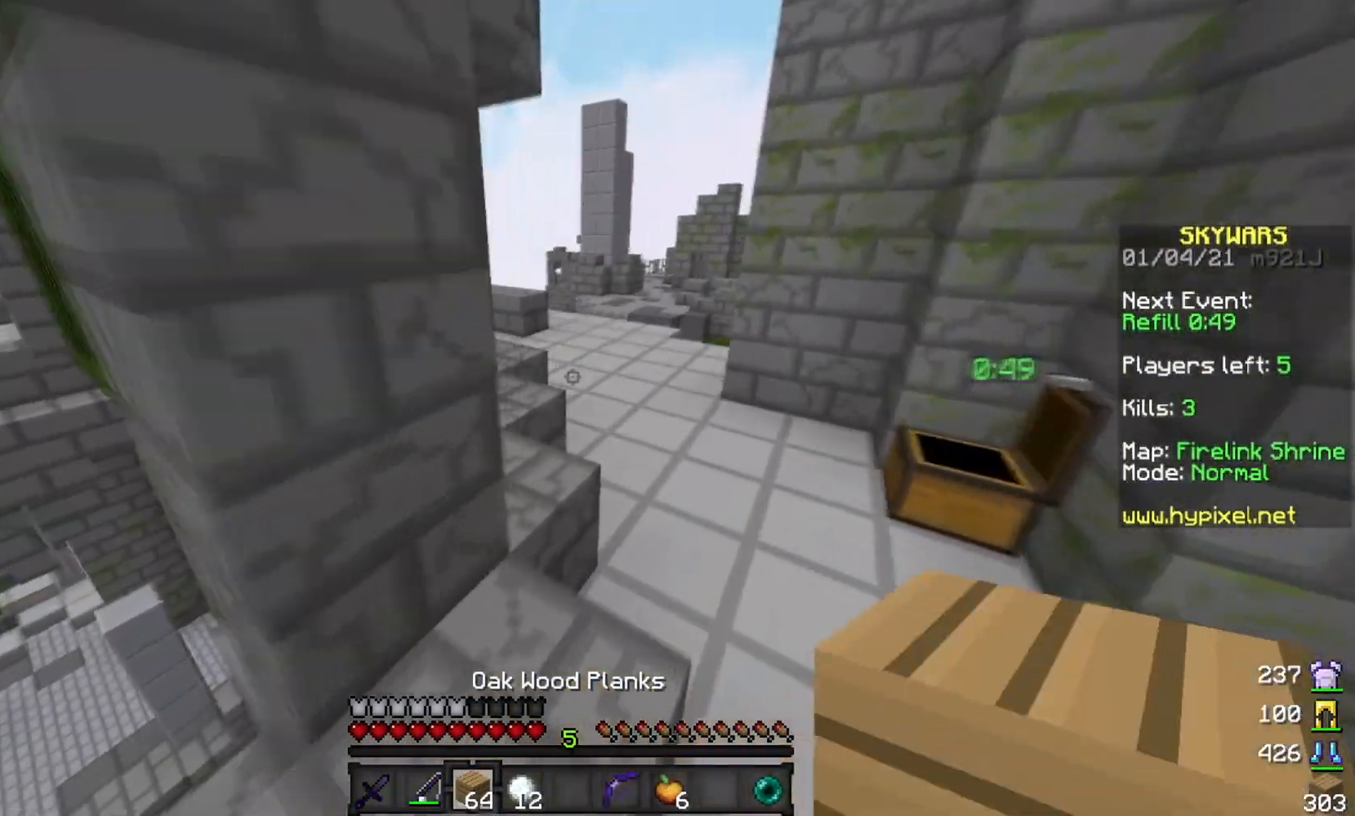
{"keys": ["d", "w"], "mouse": [], "events": []}
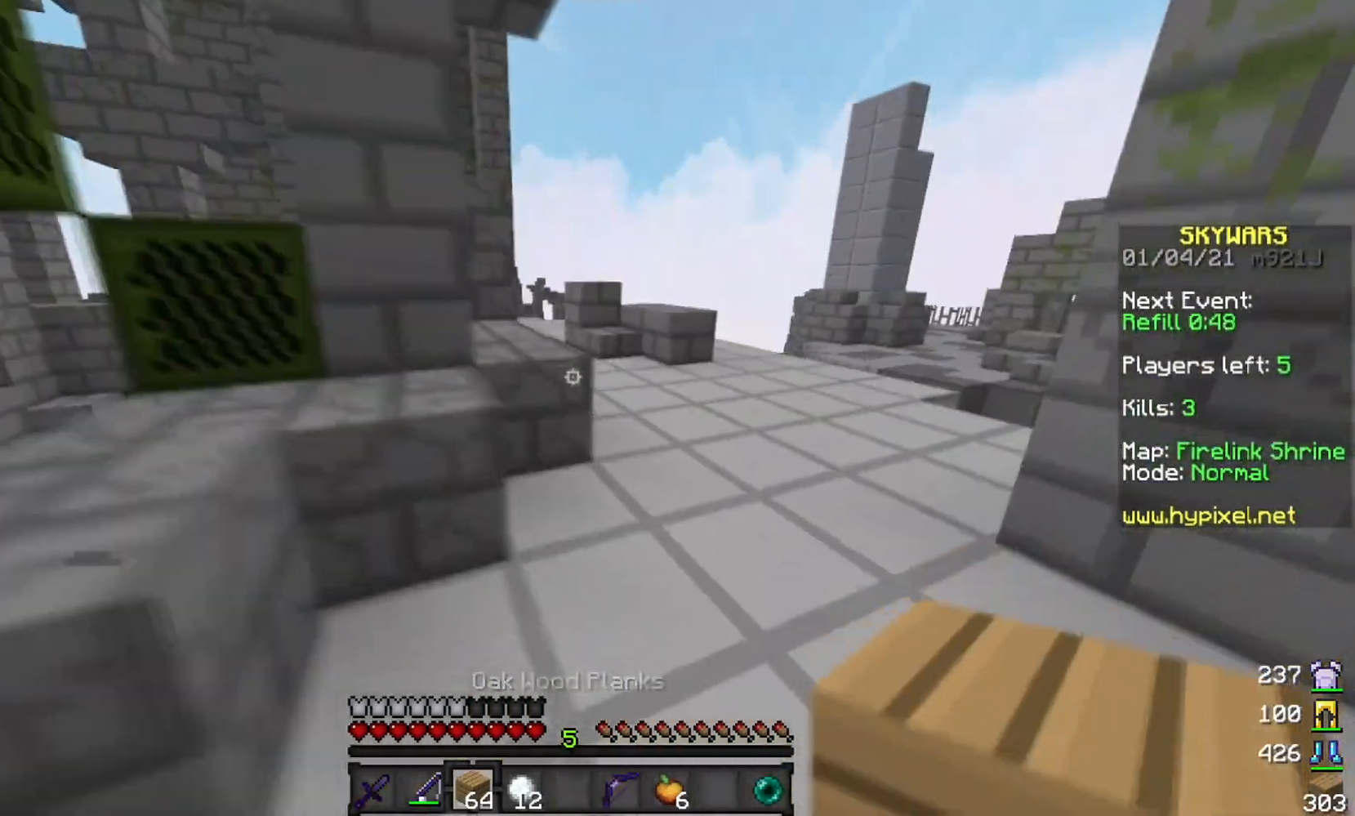
{"keys": ["d", "w"], "mouse": [], "events": []}